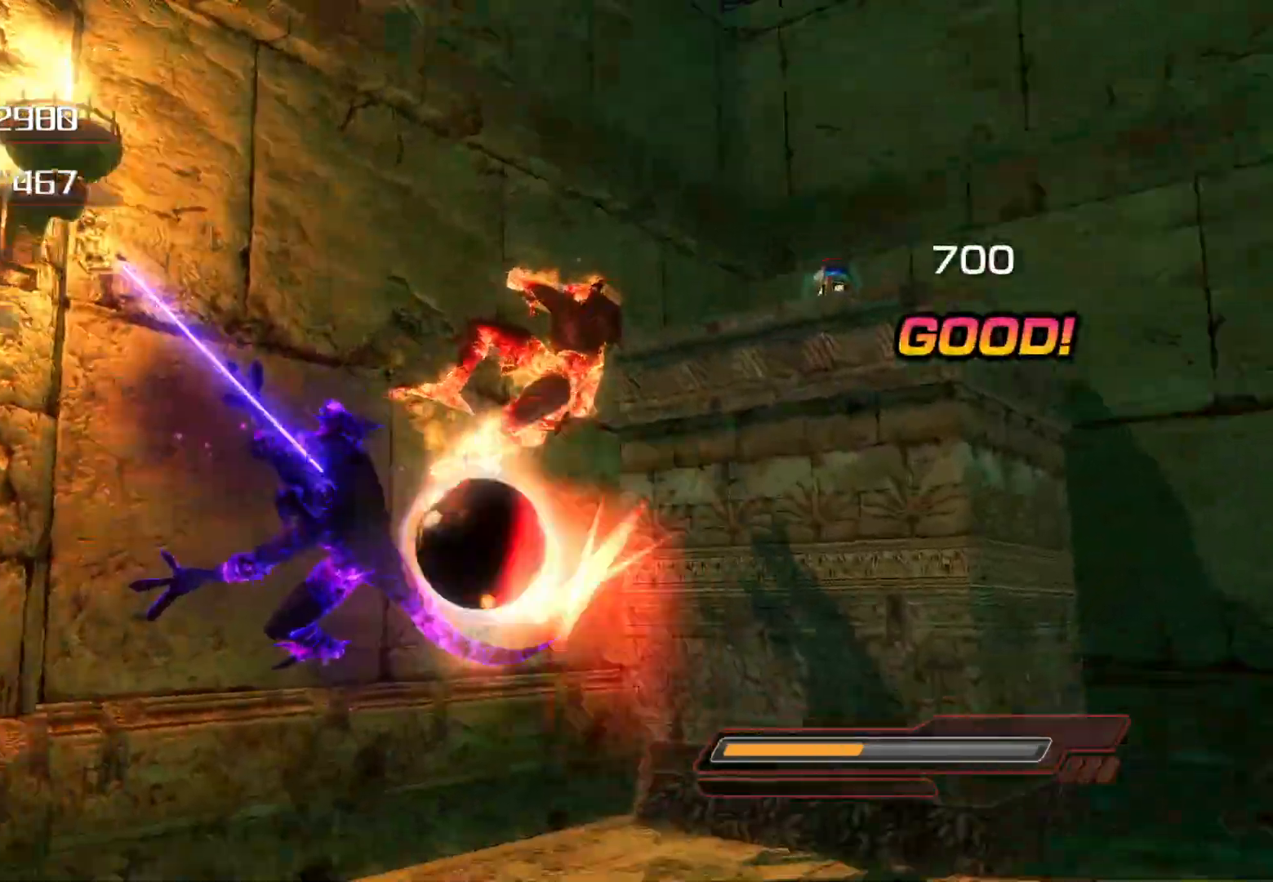
Gameplay with a controller (PlayStation layout); each line is a JSON object with the inputs held at the frame after it. "events" lists button and stick changes between this image and that frame as [ms after this image, input, new state], when the widget could be followed in between.
{"buttons": ["CROSS"], "left_stick": "up", "right_stick": "center", "events": [[84, "CROSS", "up"], [168, "CROSS", "down"], [218, "CROSS", "up"], [235, "left_stick", "up-left"], [268, "CROSS", "down"], [352, "CROSS", "up"], [385, "CROSS", "down"], [436, "CROSS", "up"], [469, "left_stick", "up"], [486, "CROSS", "down"]]}
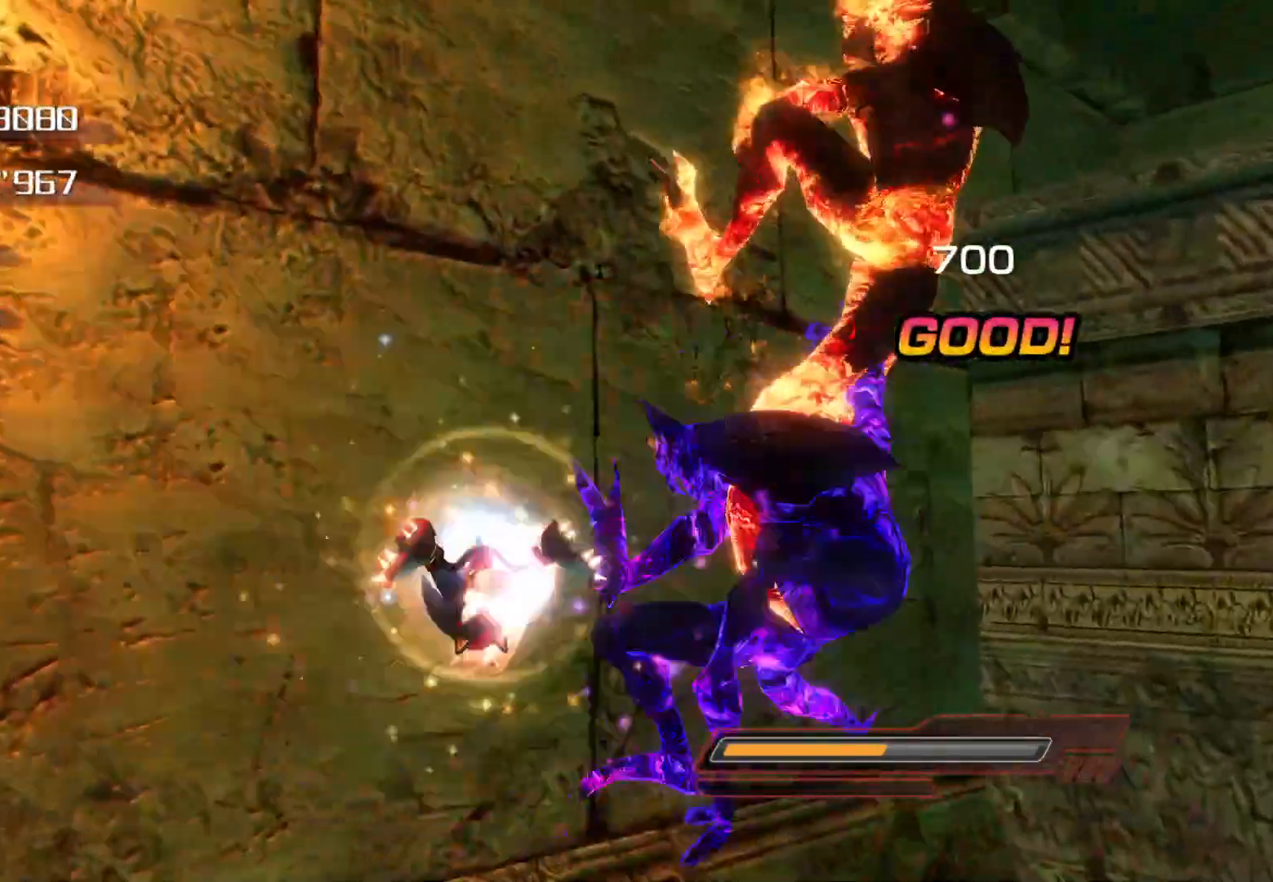
{"buttons": [], "left_stick": "up", "right_stick": "center", "events": [[83, "CROSS", "up"]]}
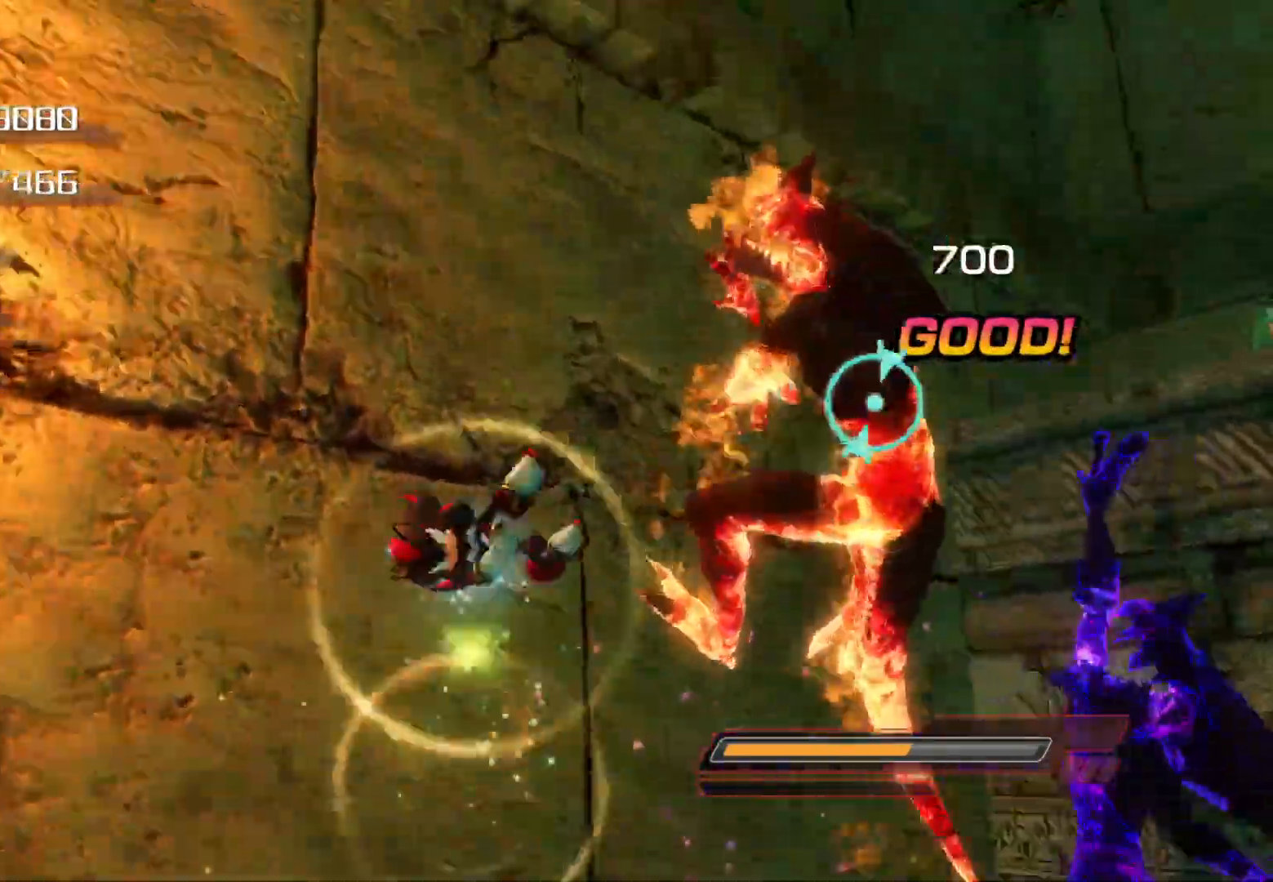
{"buttons": [], "left_stick": "up-right", "right_stick": "center", "events": [[67, "CROSS", "down"], [84, "left_stick", "up-right"], [285, "CROSS", "up"]]}
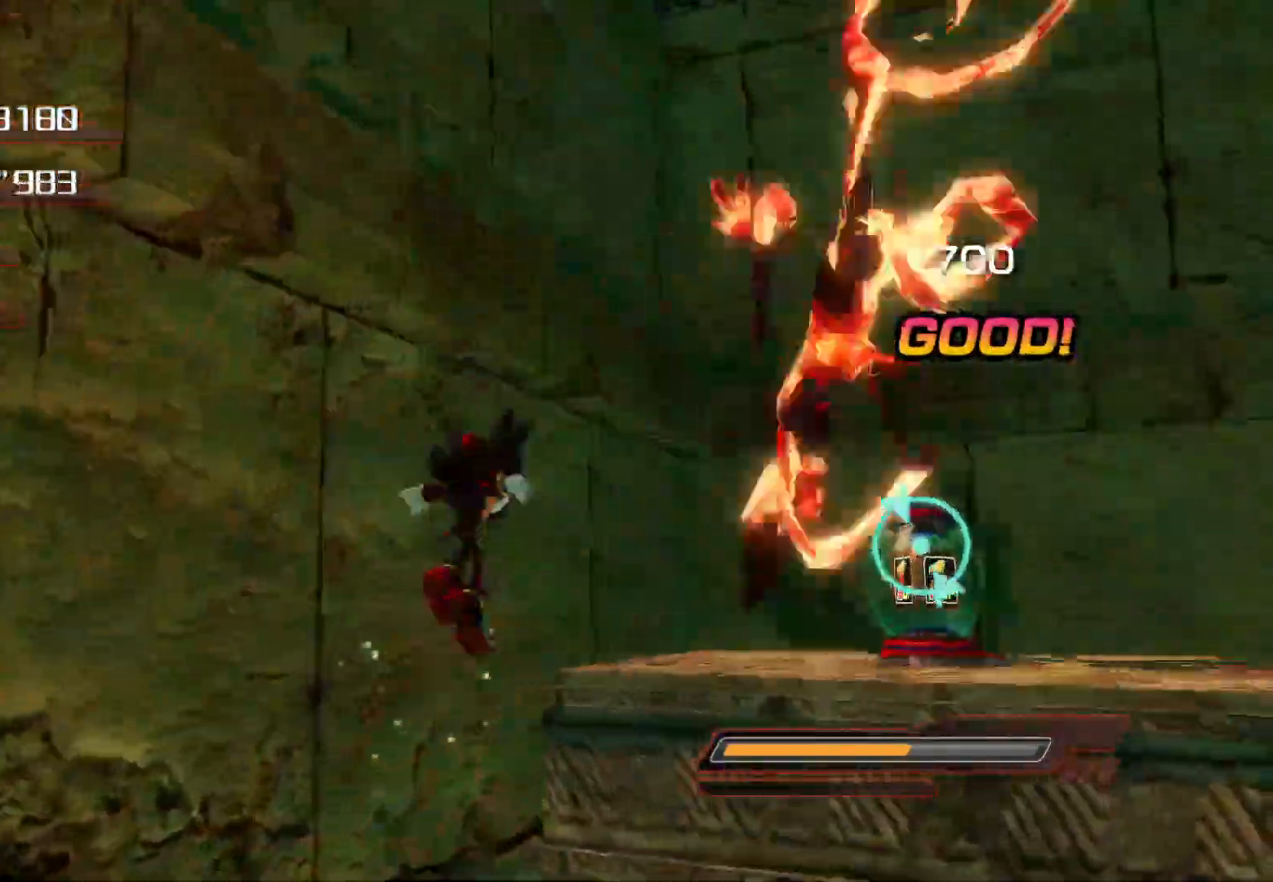
{"buttons": [], "left_stick": "right", "right_stick": "right", "events": [[83, "CROSS", "down"], [184, "CROSS", "up"], [284, "left_stick", "up"], [385, "left_stick", "right"], [385, "right_stick", "right"]]}
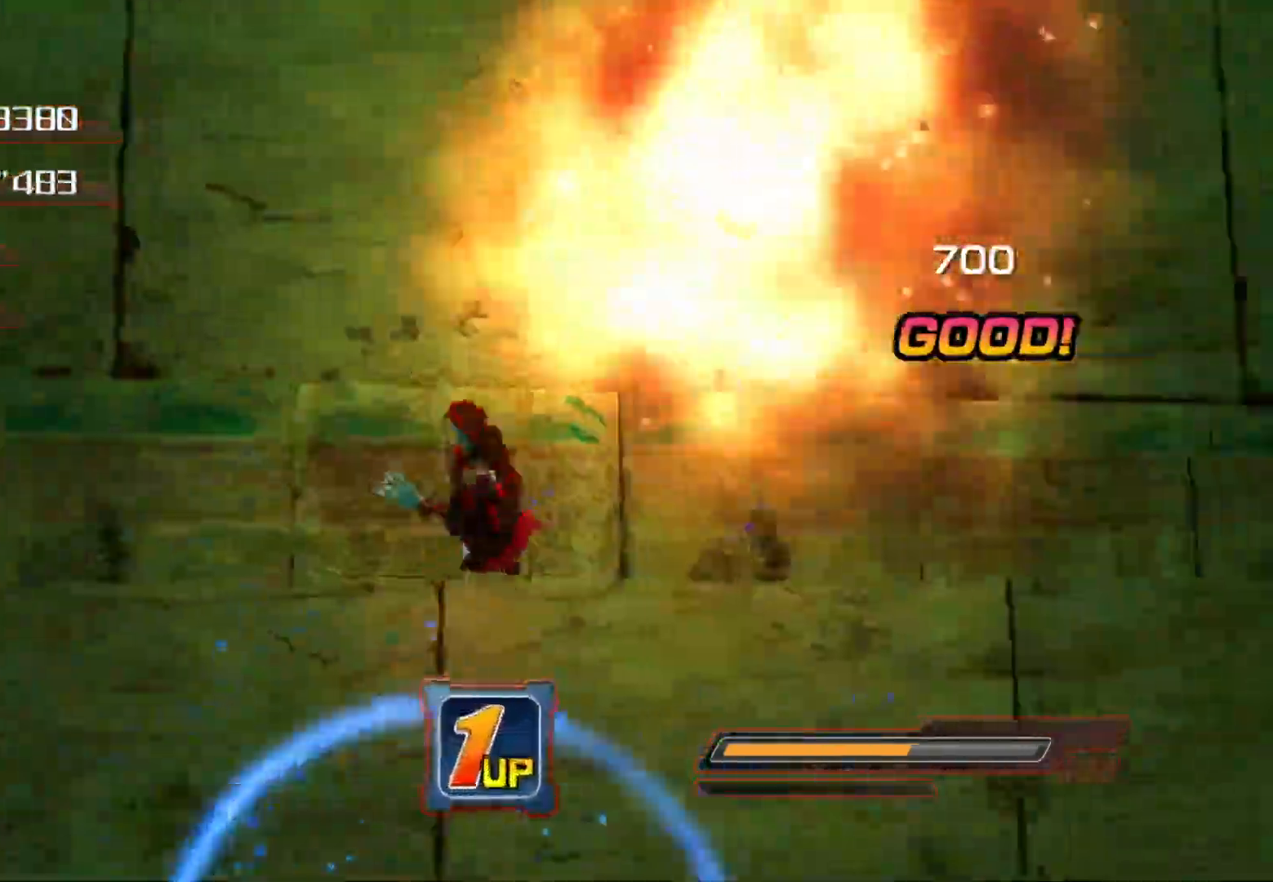
{"buttons": [], "left_stick": "right", "right_stick": "center", "events": [[385, "right_stick", "center"]]}
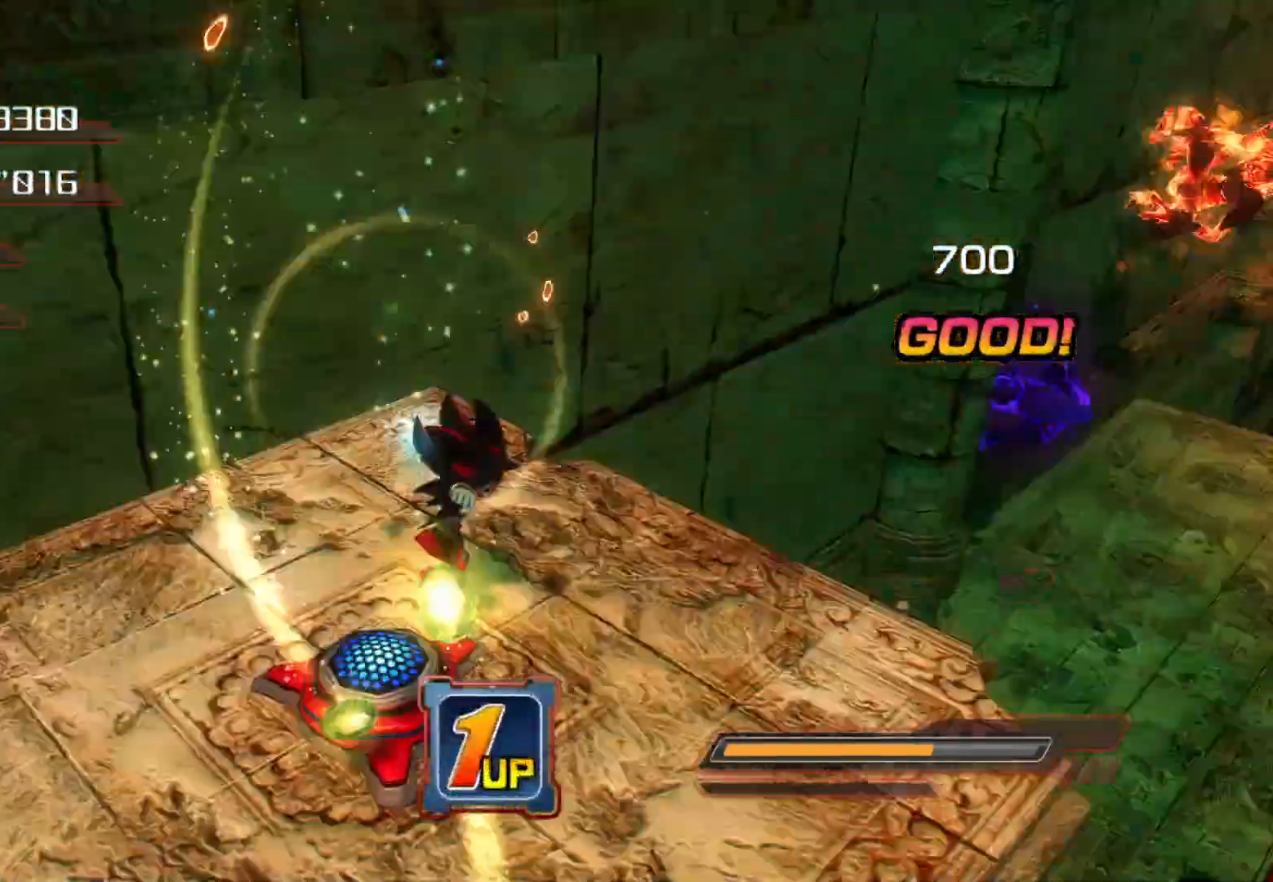
{"buttons": [], "left_stick": "right", "right_stick": "center", "events": [[201, "CROSS", "down"], [385, "CROSS", "up"]]}
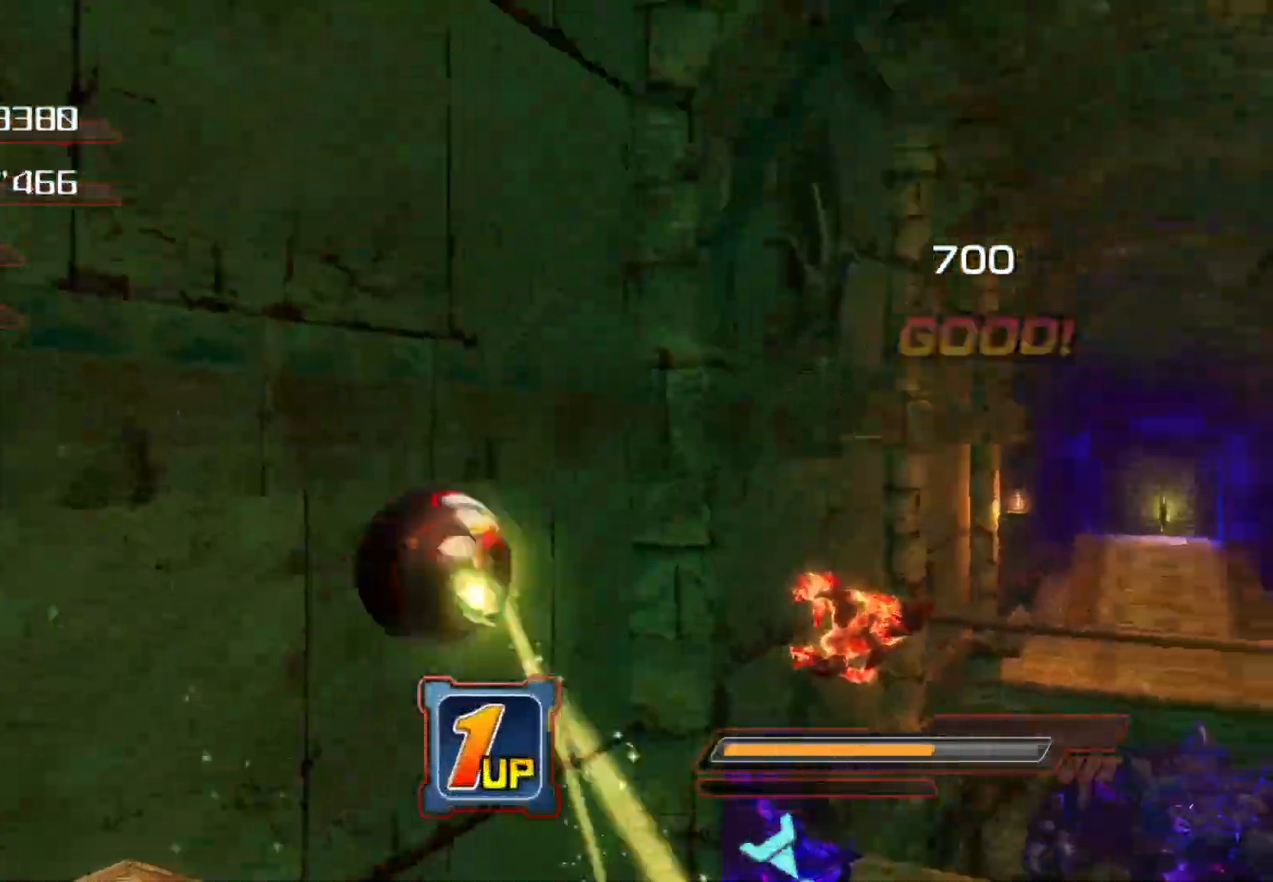
{"buttons": ["CROSS"], "left_stick": "up", "right_stick": "center", "events": [[134, "left_stick", "up-right"], [218, "CROSS", "down"], [436, "left_stick", "up"]]}
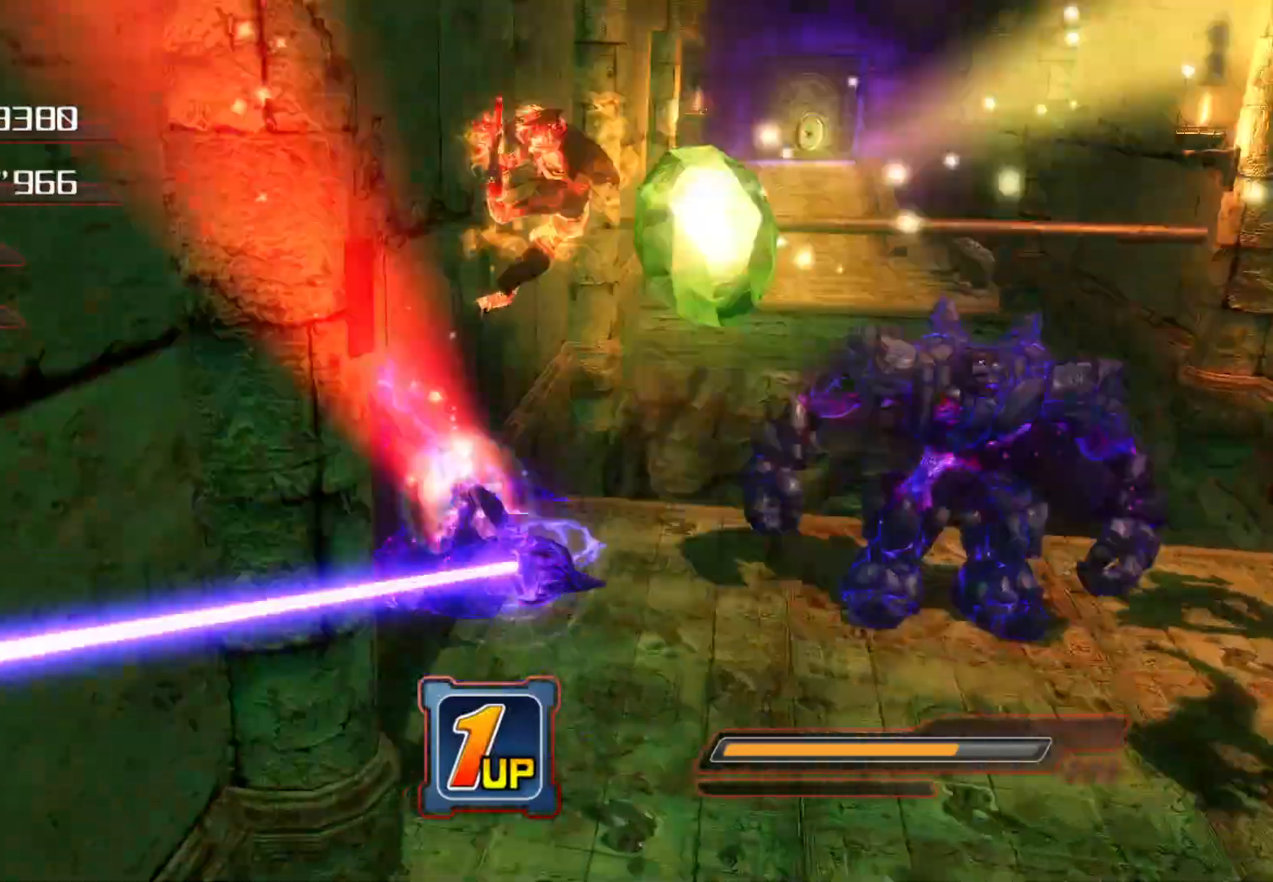
{"buttons": [], "left_stick": "up-left", "right_stick": "center", "events": [[217, "CROSS", "up"], [234, "left_stick", "up-left"], [284, "CROSS", "down"], [351, "CROSS", "up"], [401, "CROSS", "down"], [452, "CROSS", "up"]]}
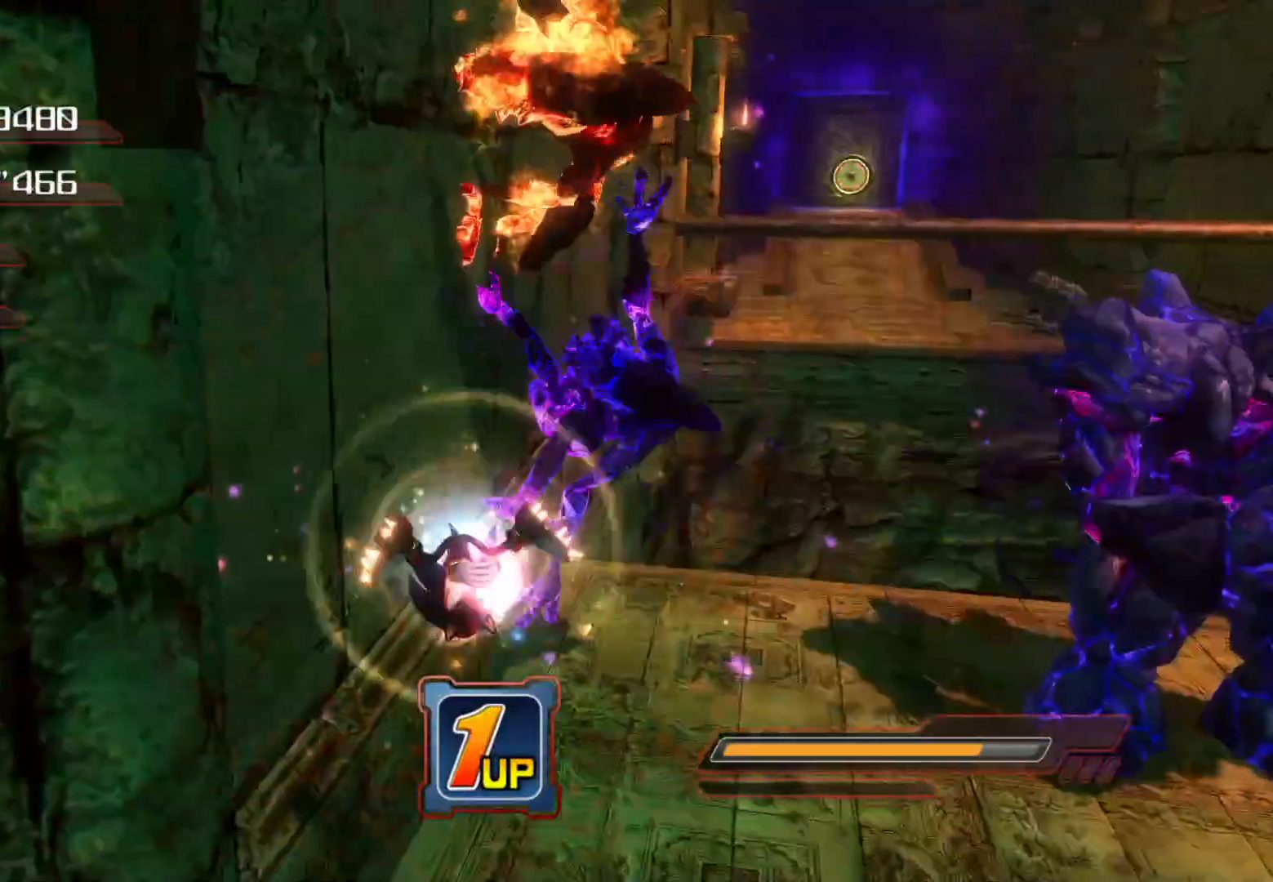
{"buttons": [], "left_stick": "up", "right_stick": "center", "events": [[33, "CROSS", "down"], [100, "CROSS", "up"], [469, "left_stick", "up"]]}
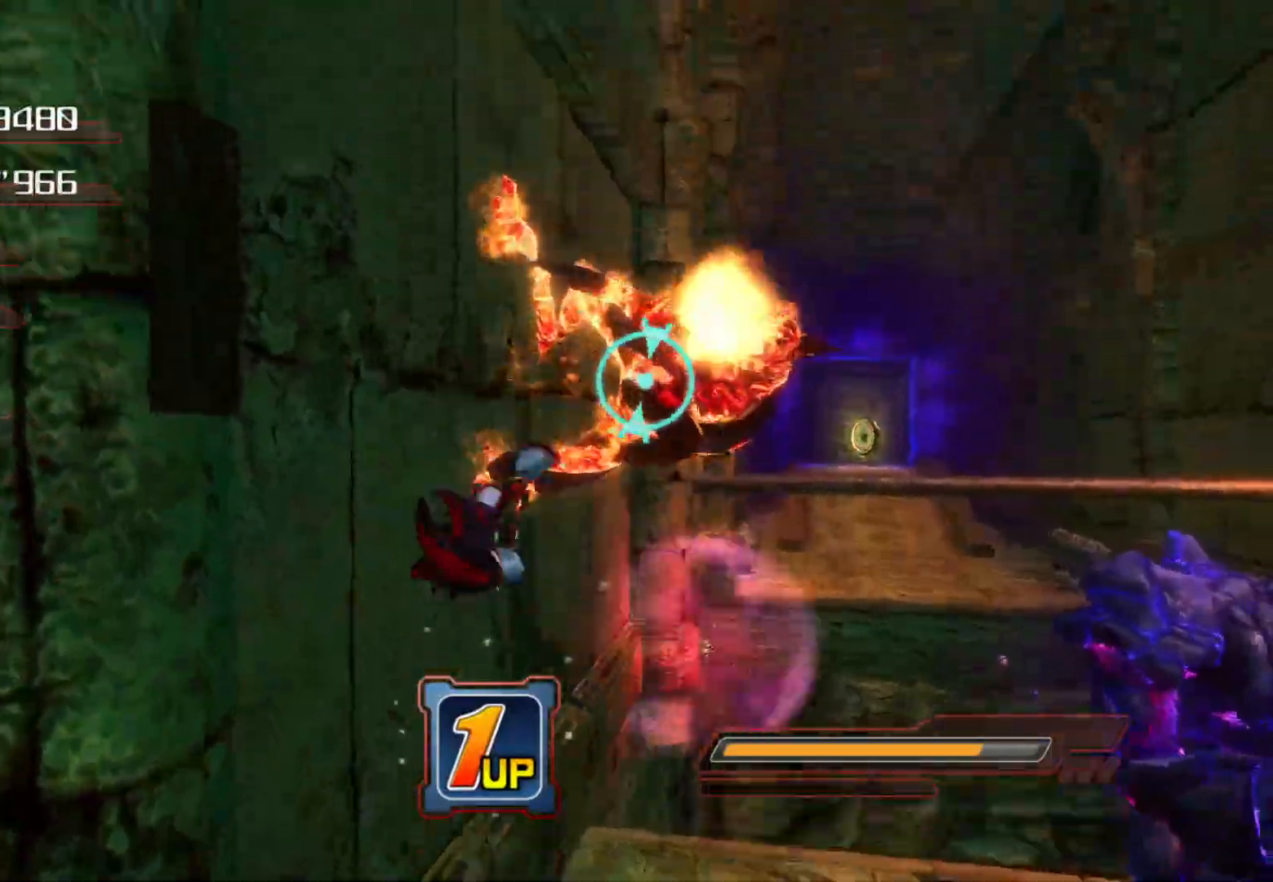
{"buttons": [], "left_stick": "right", "right_stick": "right"}
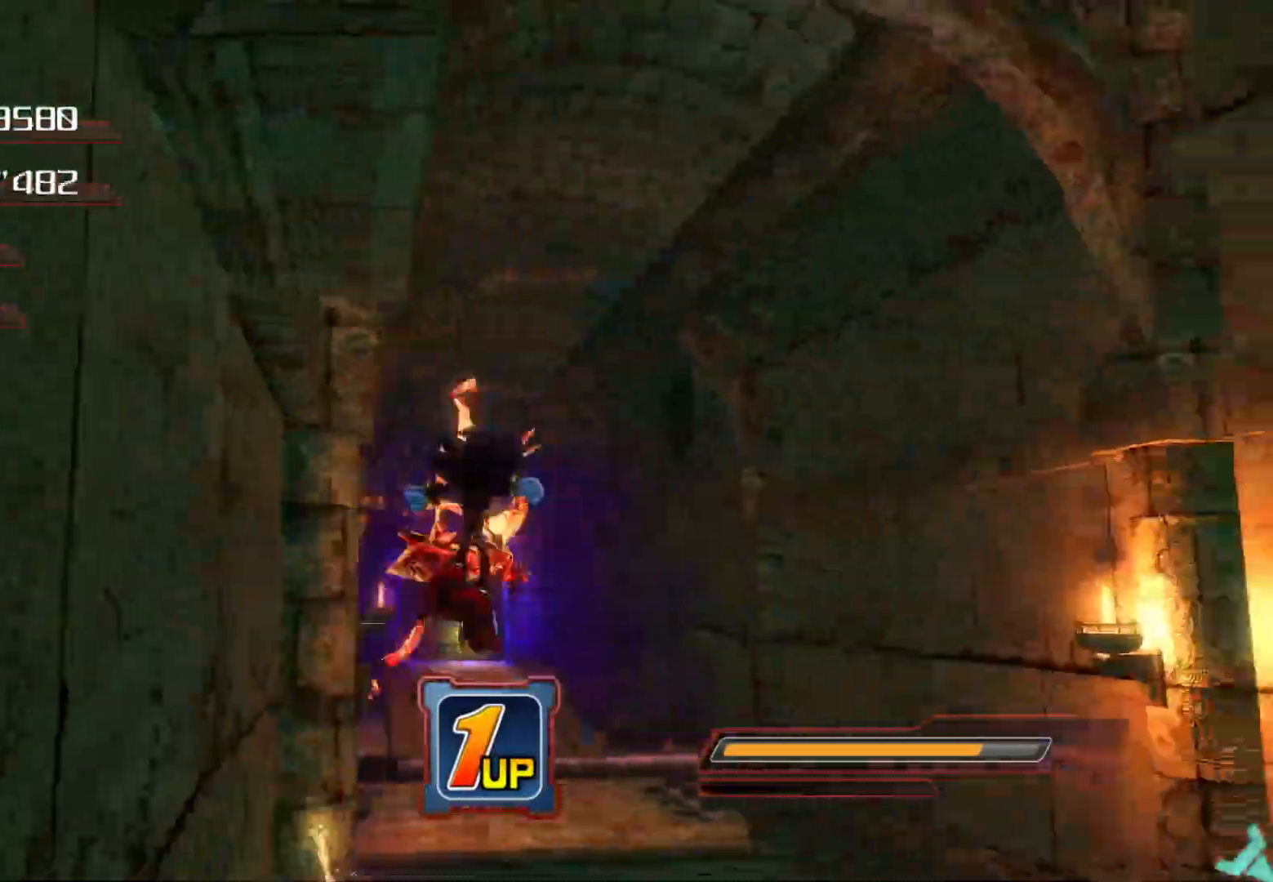
{"buttons": [], "left_stick": "right", "right_stick": "center", "events": [[33, "right_stick", "center"], [84, "left_stick", "down-right"], [117, "CROSS", "down"], [201, "L3", "down"], [251, "CROSS", "up"], [318, "CROSS", "down"], [318, "L3", "up"], [402, "left_stick", "right"], [419, "CROSS", "up"], [469, "CROSS", "down"], [502, "CROSS", "up"]]}
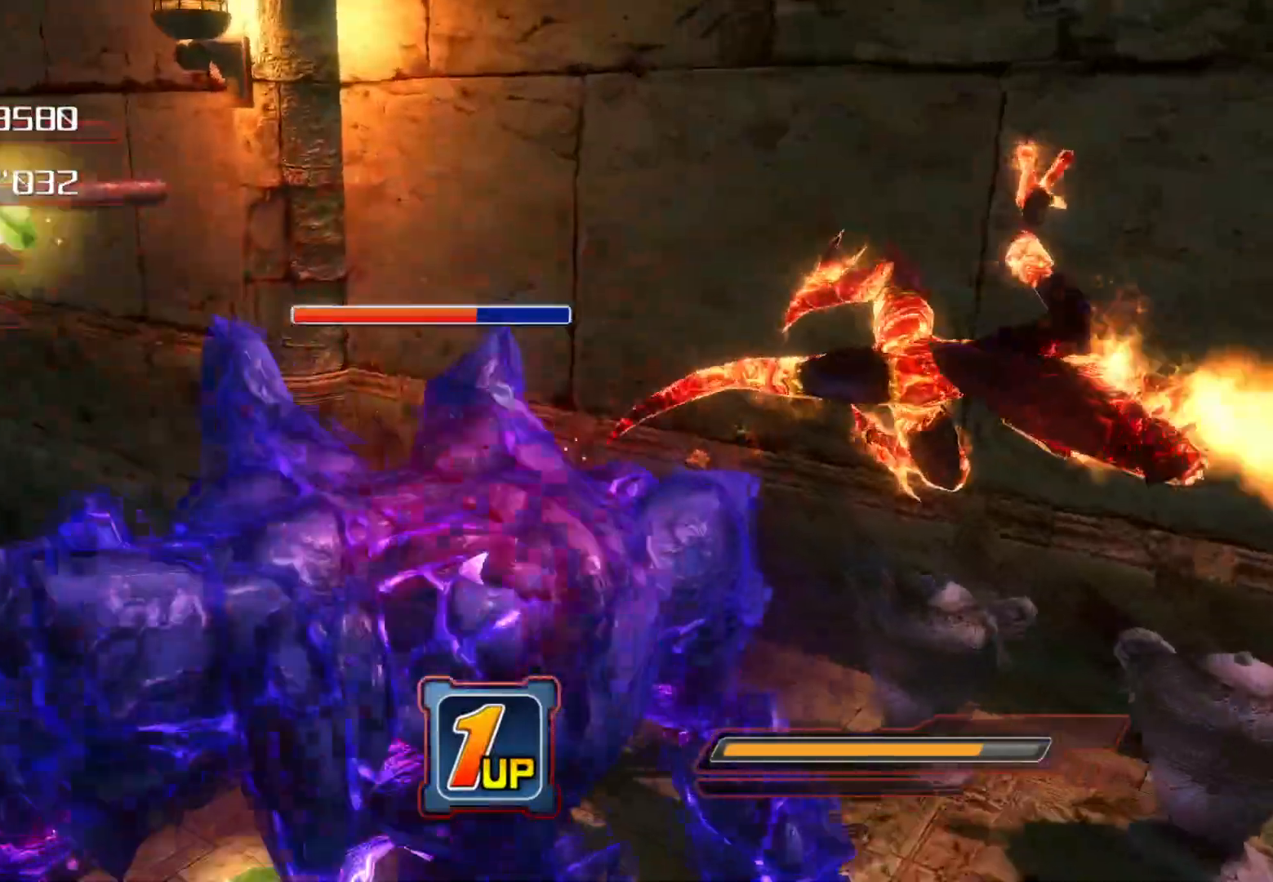
{"buttons": ["CROSS"], "left_stick": "right", "right_stick": "center", "events": [[84, "CROSS", "down"], [151, "CROSS", "up"], [185, "CROSS", "down"], [252, "CROSS", "up"], [302, "CROSS", "down"], [369, "CROSS", "up"], [436, "CROSS", "down"]]}
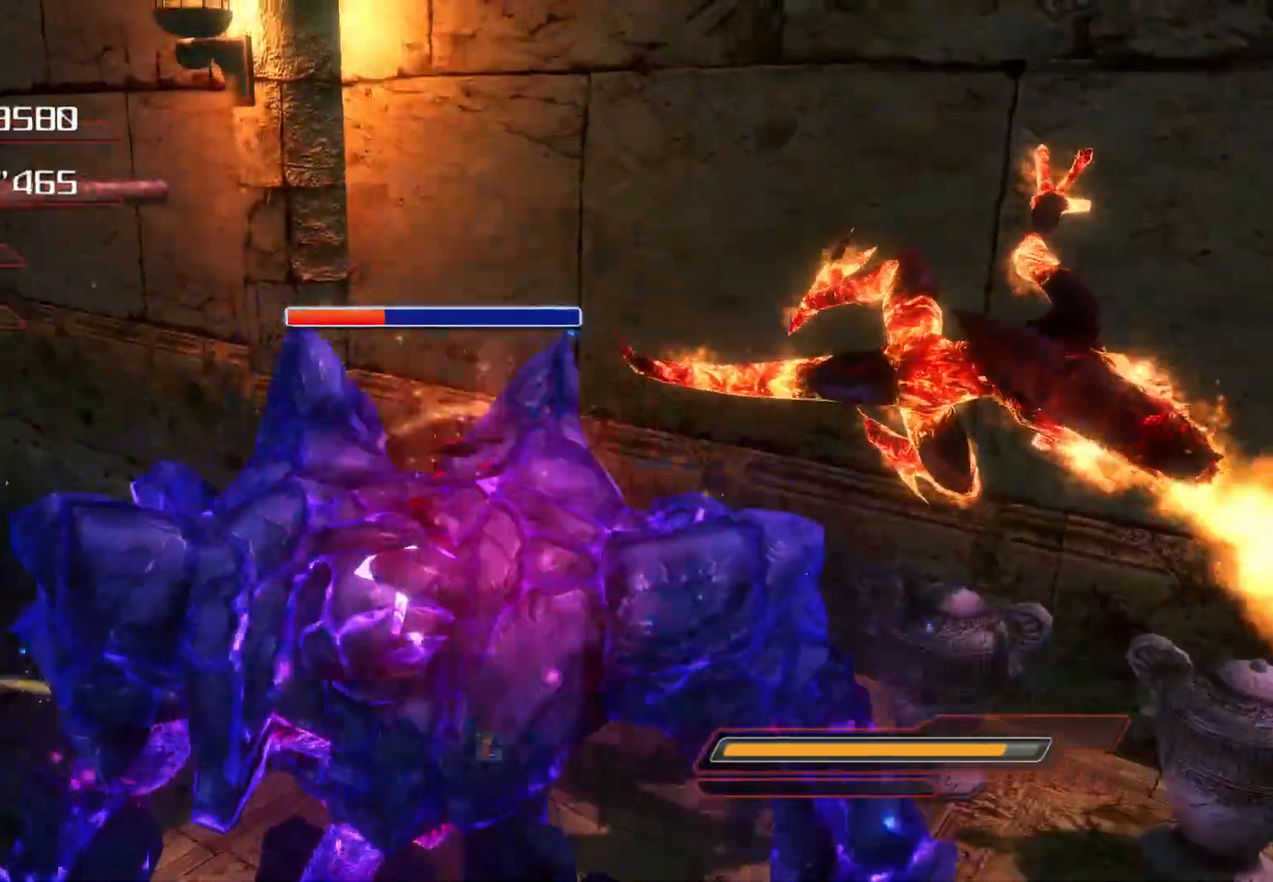
{"buttons": [], "left_stick": "right", "right_stick": "center", "events": [[17, "CROSS", "up"], [84, "CROSS", "down"], [100, "CROSS", "up"], [167, "CROSS", "down"], [218, "CROSS", "up"], [301, "CROSS", "down"], [368, "CROSS", "up"], [402, "CROSS", "down"], [452, "CROSS", "up"]]}
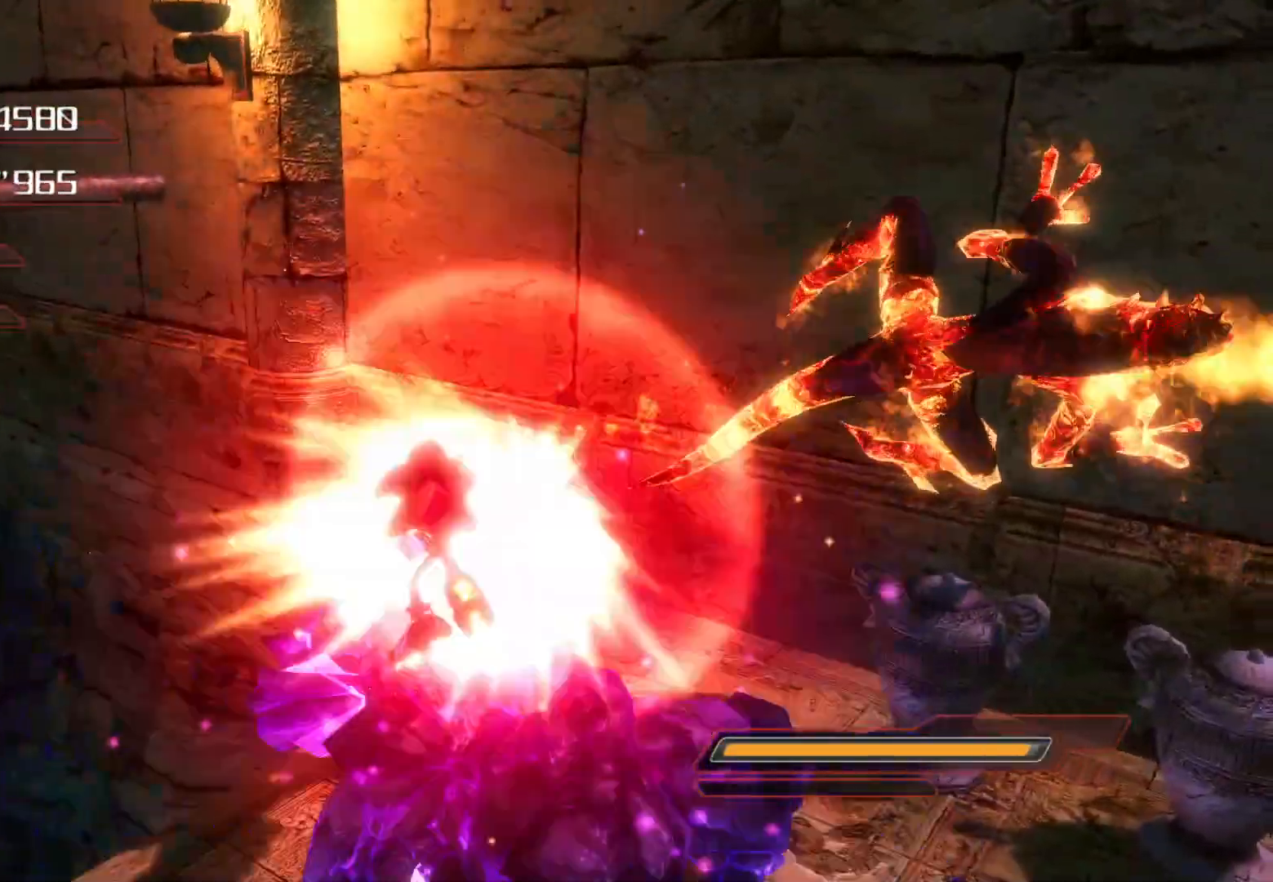
{"buttons": [], "left_stick": "up-right", "right_stick": "center"}
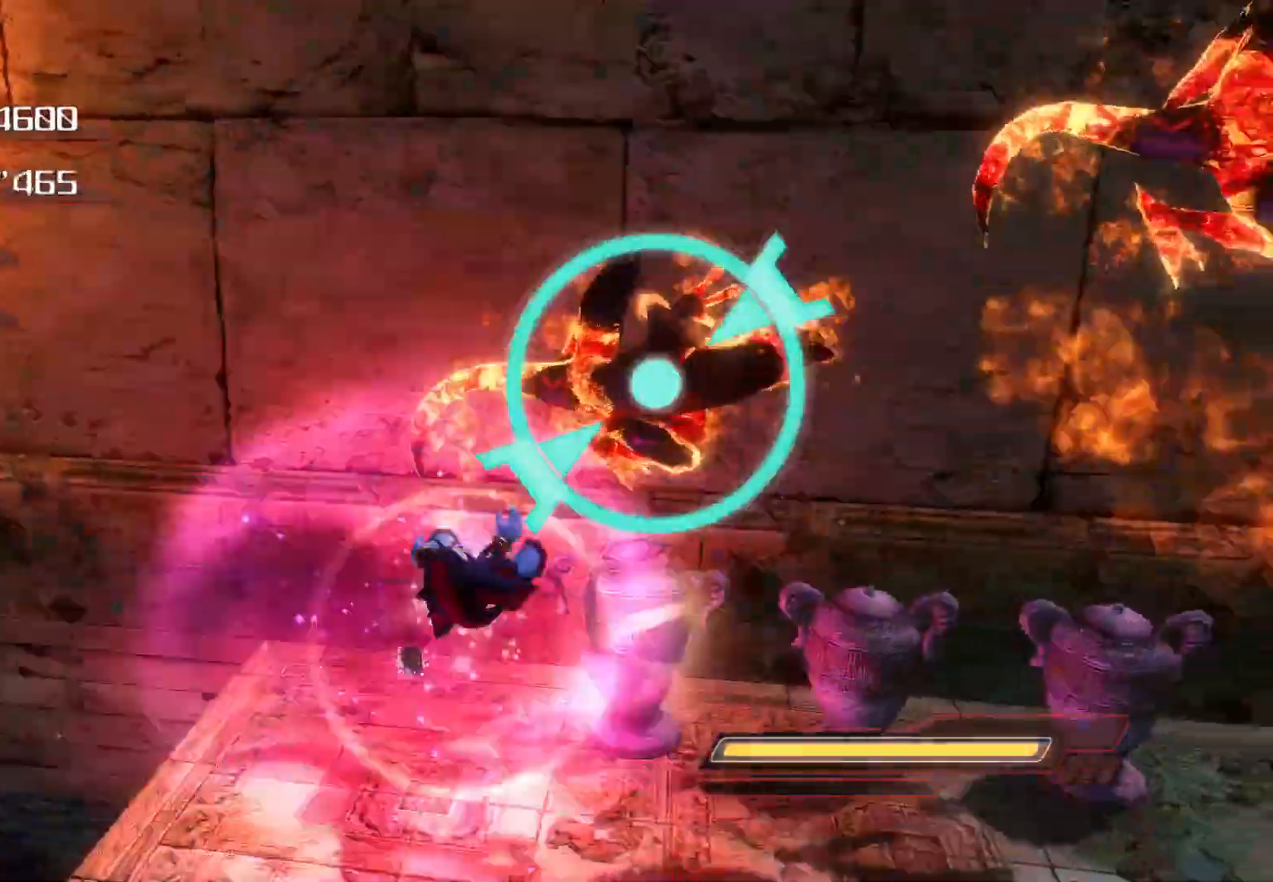
{"buttons": [], "left_stick": "right", "right_stick": "down-right", "events": [[167, "CROSS", "down"], [285, "CROSS", "up"], [402, "right_stick", "down-right"], [419, "left_stick", "right"]]}
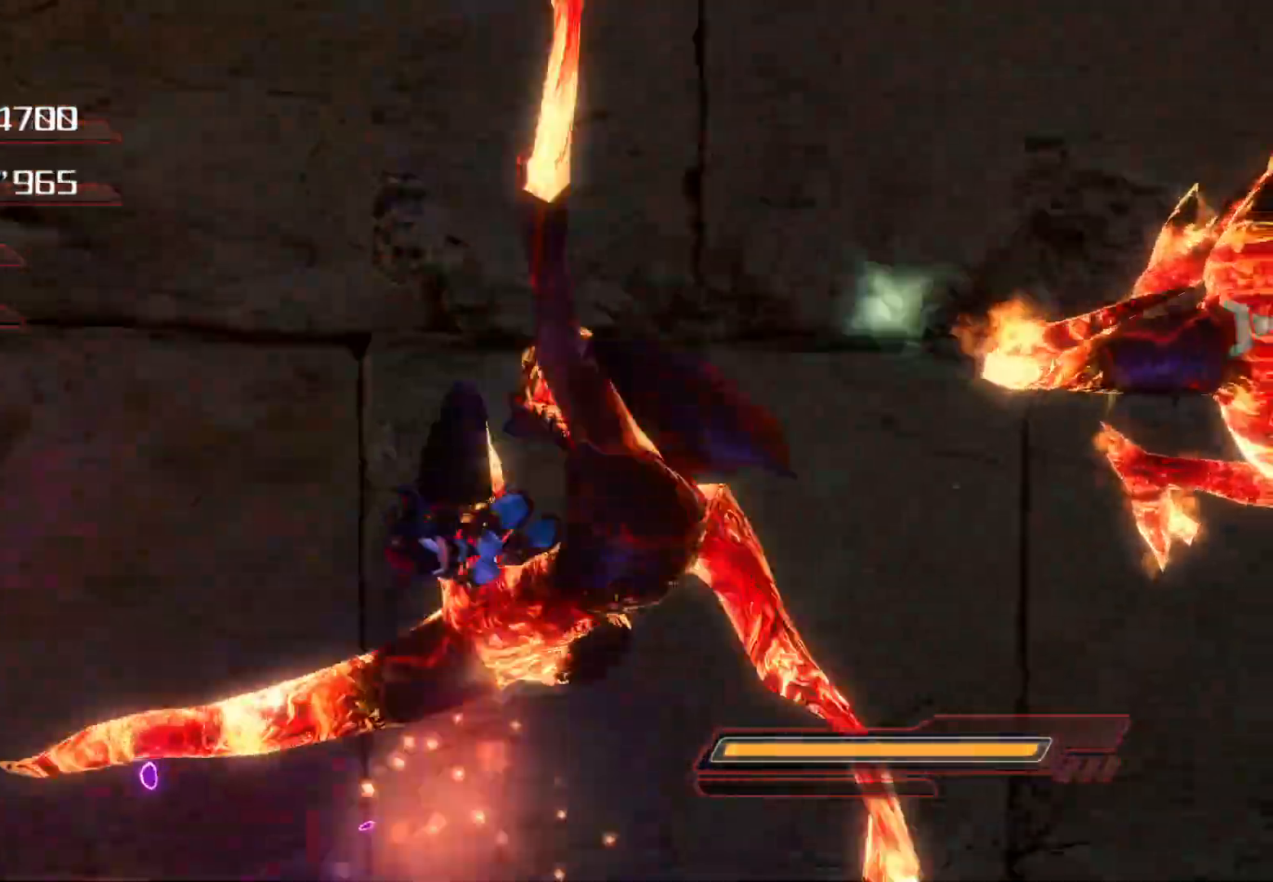
{"buttons": [], "left_stick": "down", "right_stick": "left", "events": [[51, "right_stick", "center"], [134, "CROSS", "down"], [252, "CROSS", "up"], [385, "right_stick", "left"], [402, "left_stick", "down"]]}
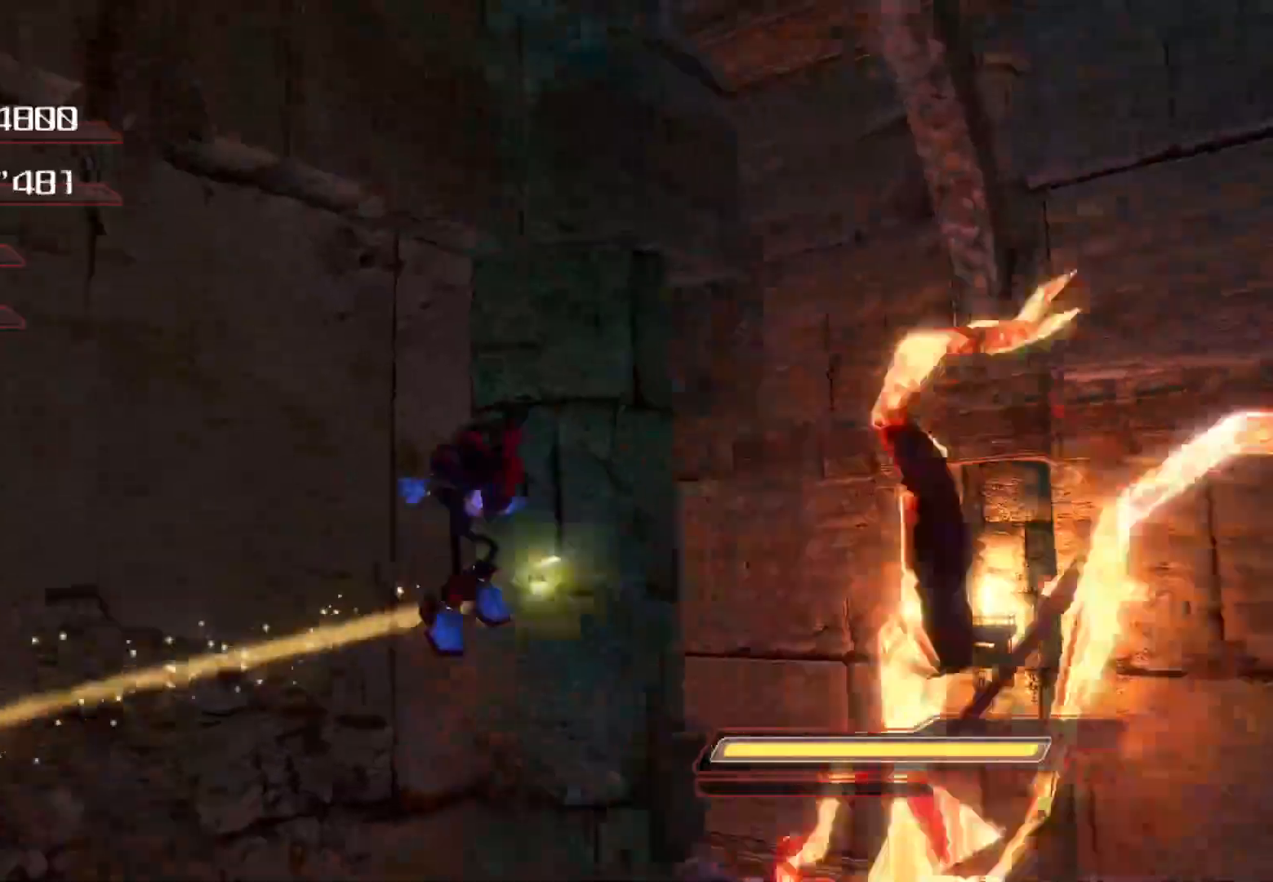
{"buttons": [], "left_stick": "down", "right_stick": "left", "events": []}
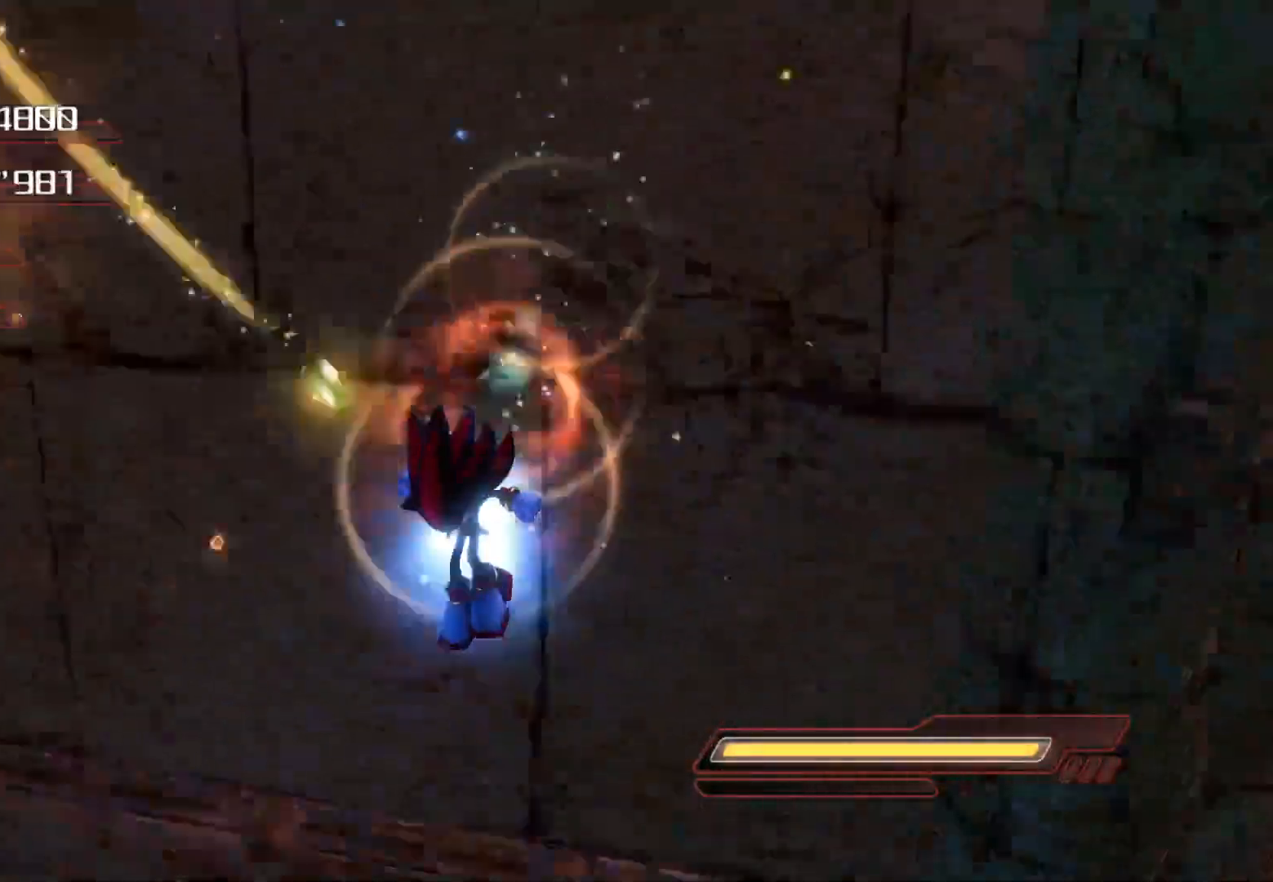
{"buttons": [], "left_stick": "left", "right_stick": "left", "events": [[134, "left_stick", "center"], [302, "left_stick", "left"]]}
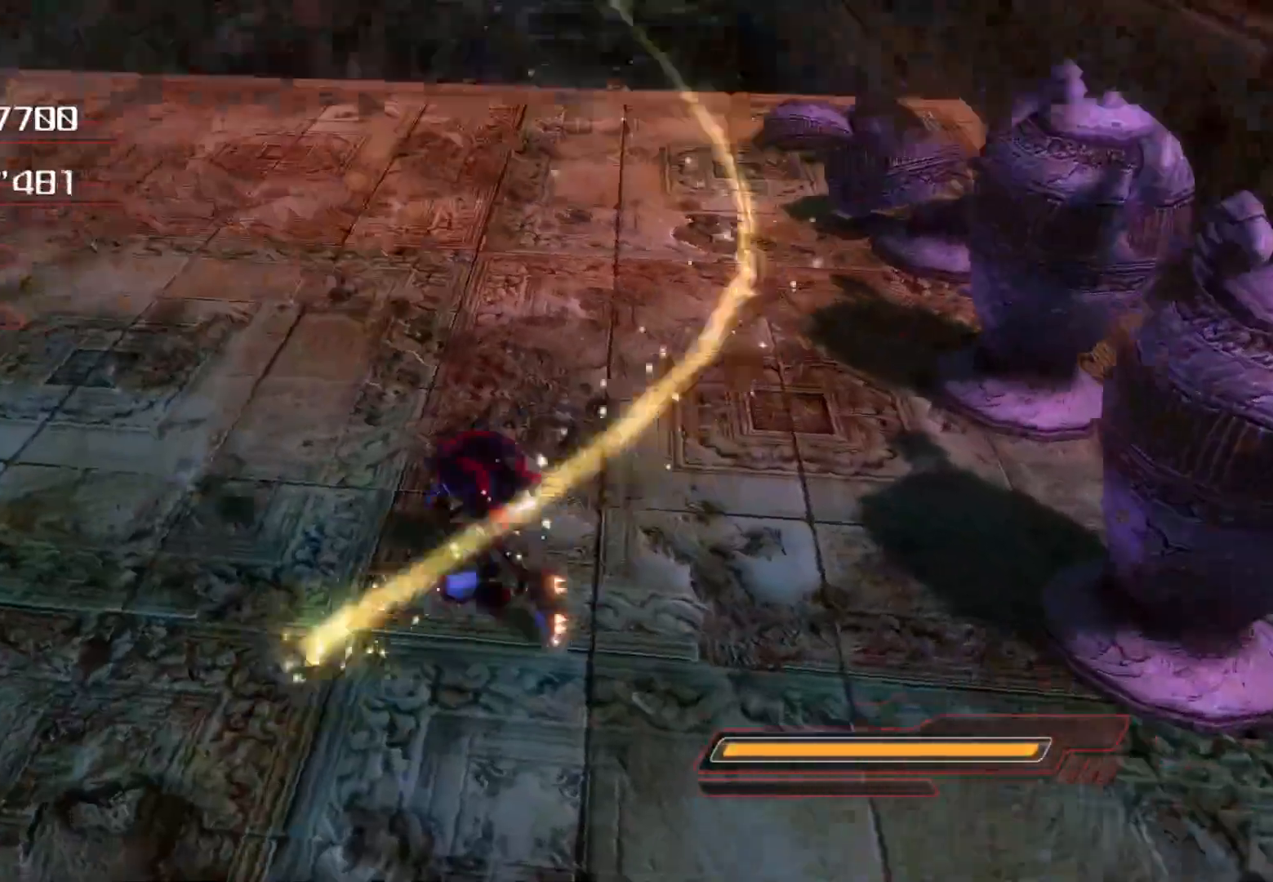
{"buttons": [], "left_stick": "up", "right_stick": "center", "events": [[67, "right_stick", "center"], [83, "left_stick", "up-left"], [117, "right_stick", "left"], [184, "right_stick", "center"], [284, "left_stick", "up"]]}
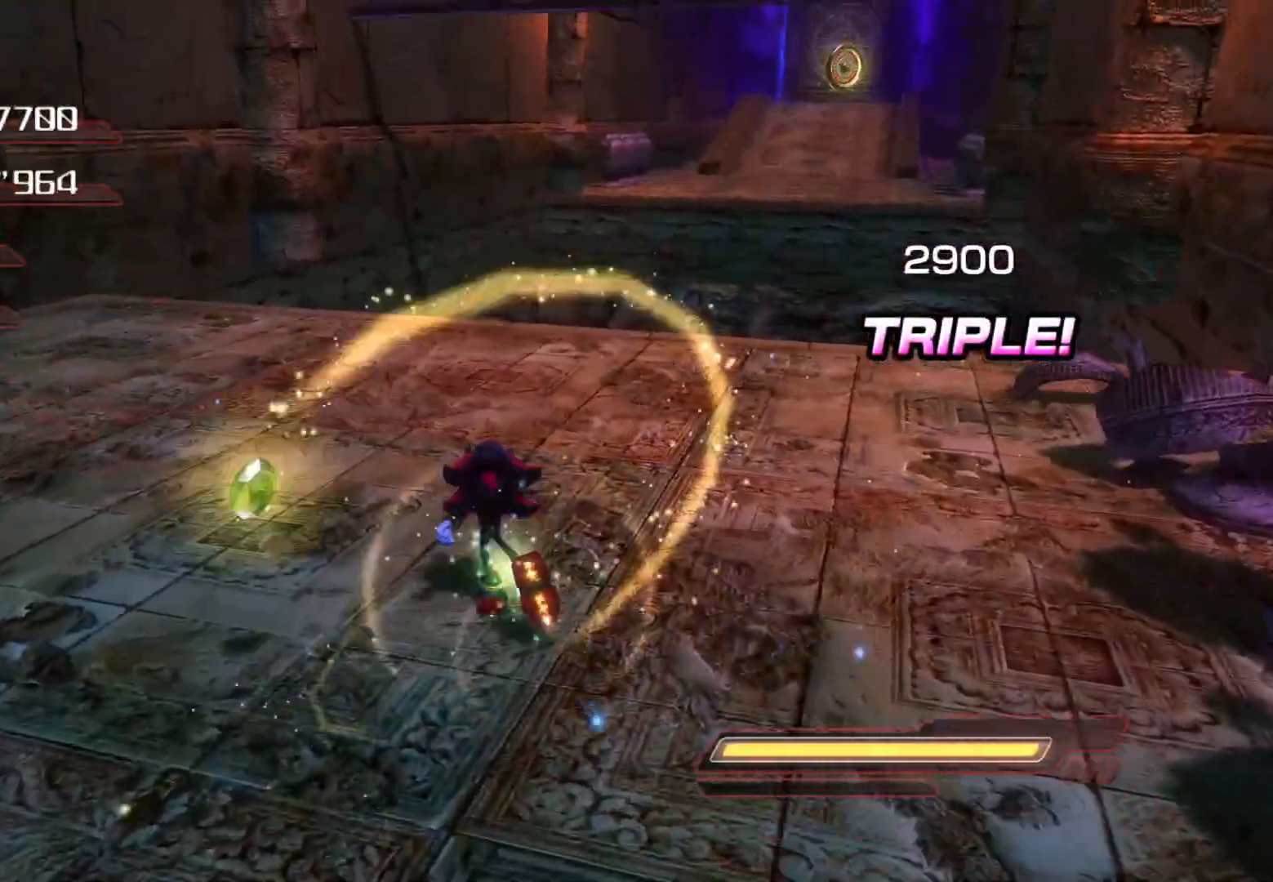
{"buttons": ["CROSS"], "left_stick": "up", "right_stick": "center", "events": [[486, "CROSS", "down"]]}
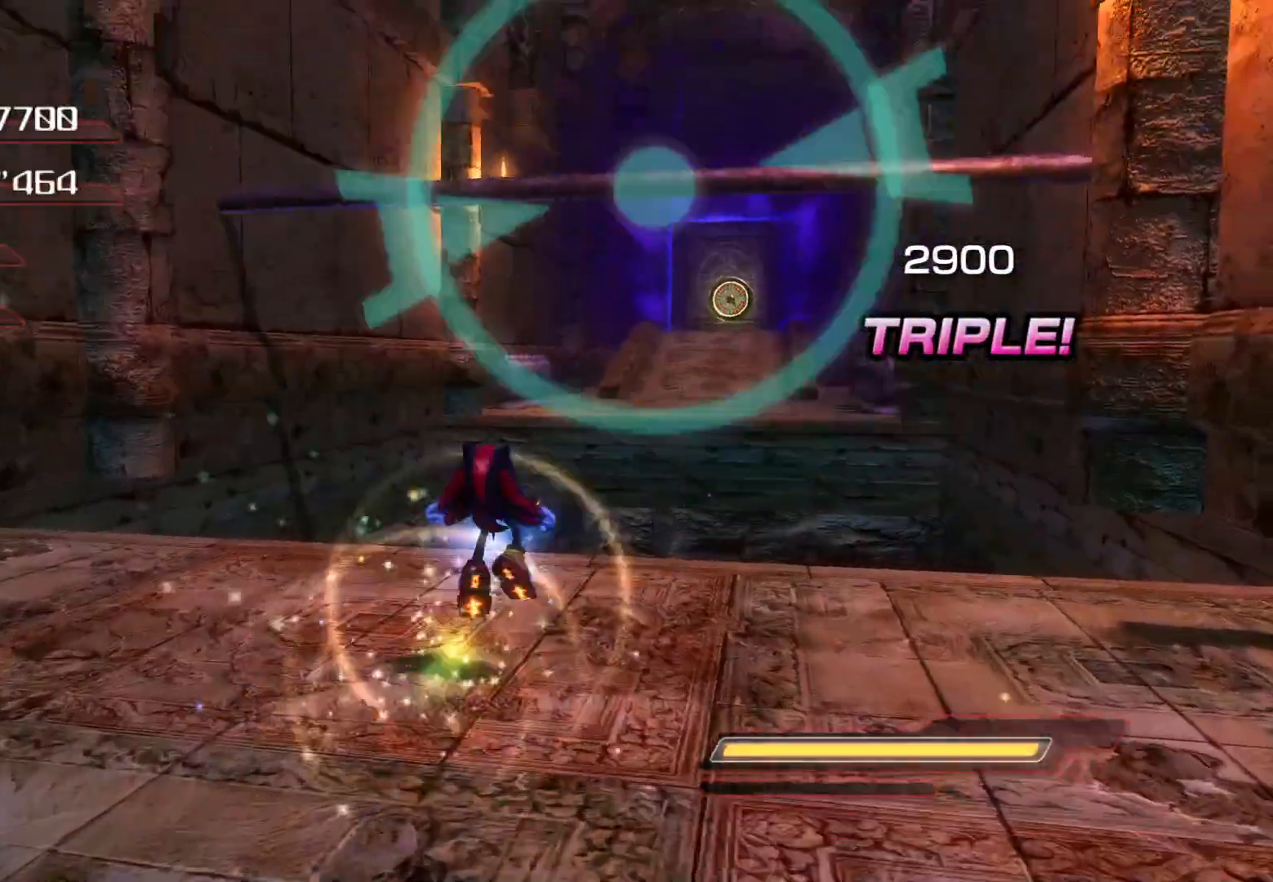
{"buttons": ["CROSS"], "left_stick": "up", "right_stick": "center", "events": [[385, "CROSS", "up"], [435, "CROSS", "down"]]}
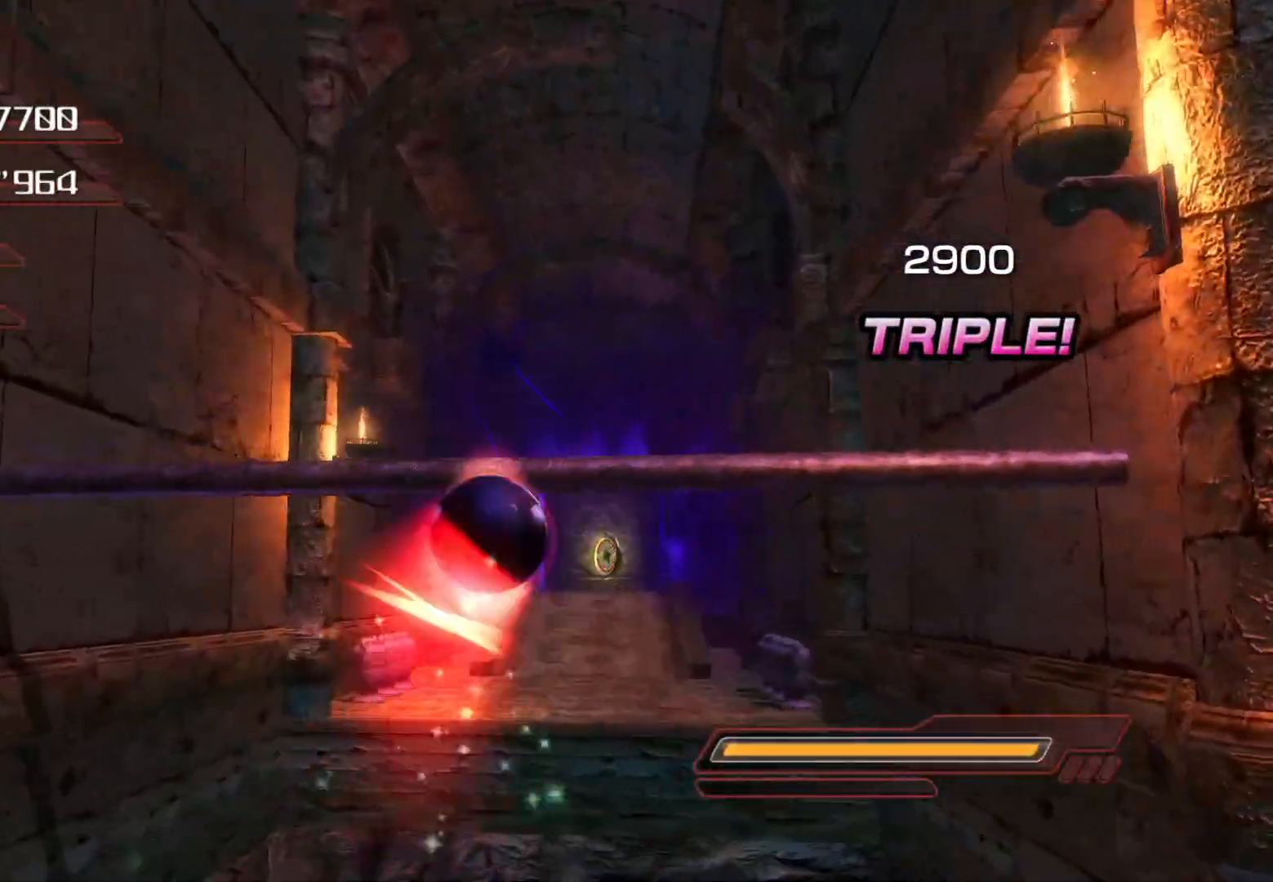
{"buttons": [], "left_stick": "center", "right_stick": "center", "events": [[67, "CROSS", "up"], [251, "left_stick", "center"]]}
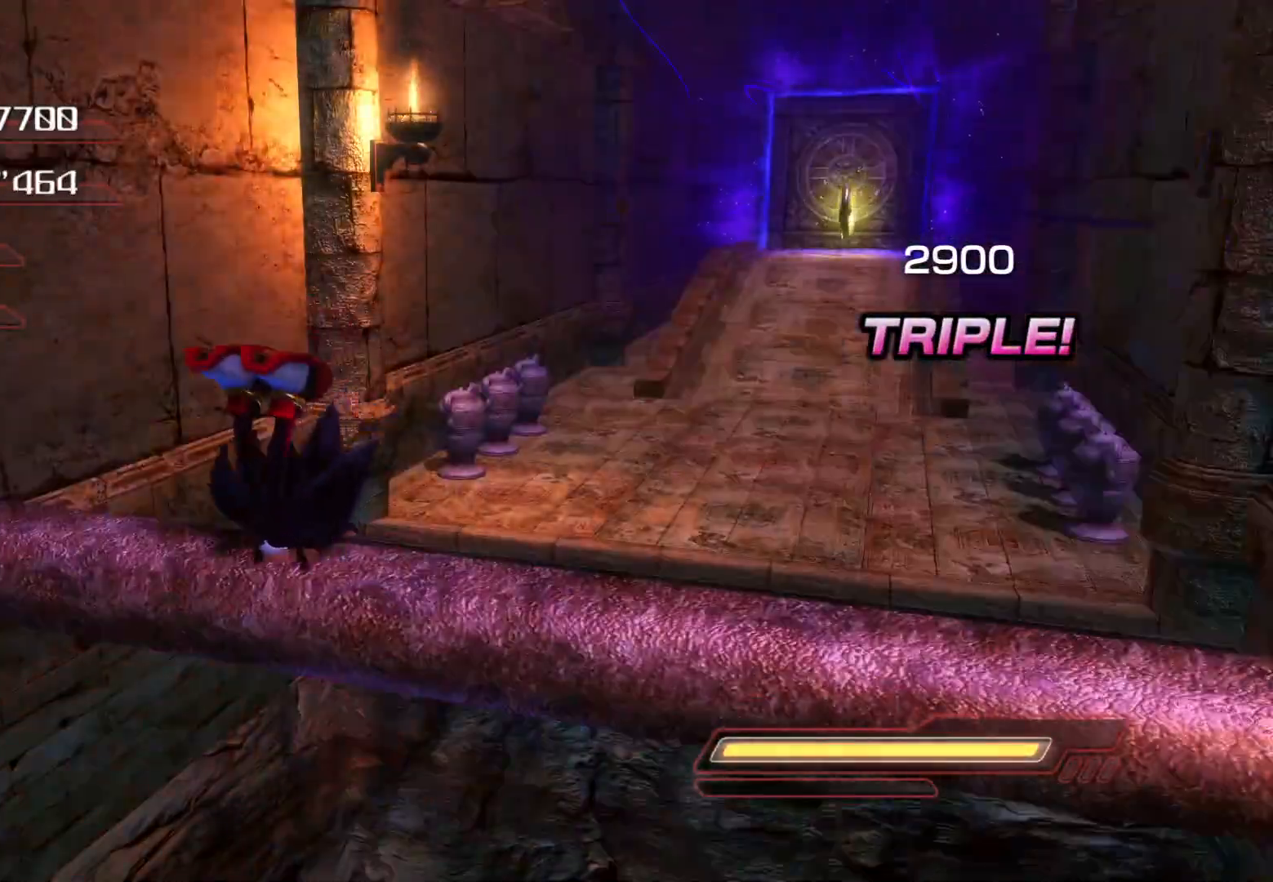
{"buttons": ["CROSS"], "left_stick": "center", "right_stick": "center", "events": [[485, "CROSS", "down"]]}
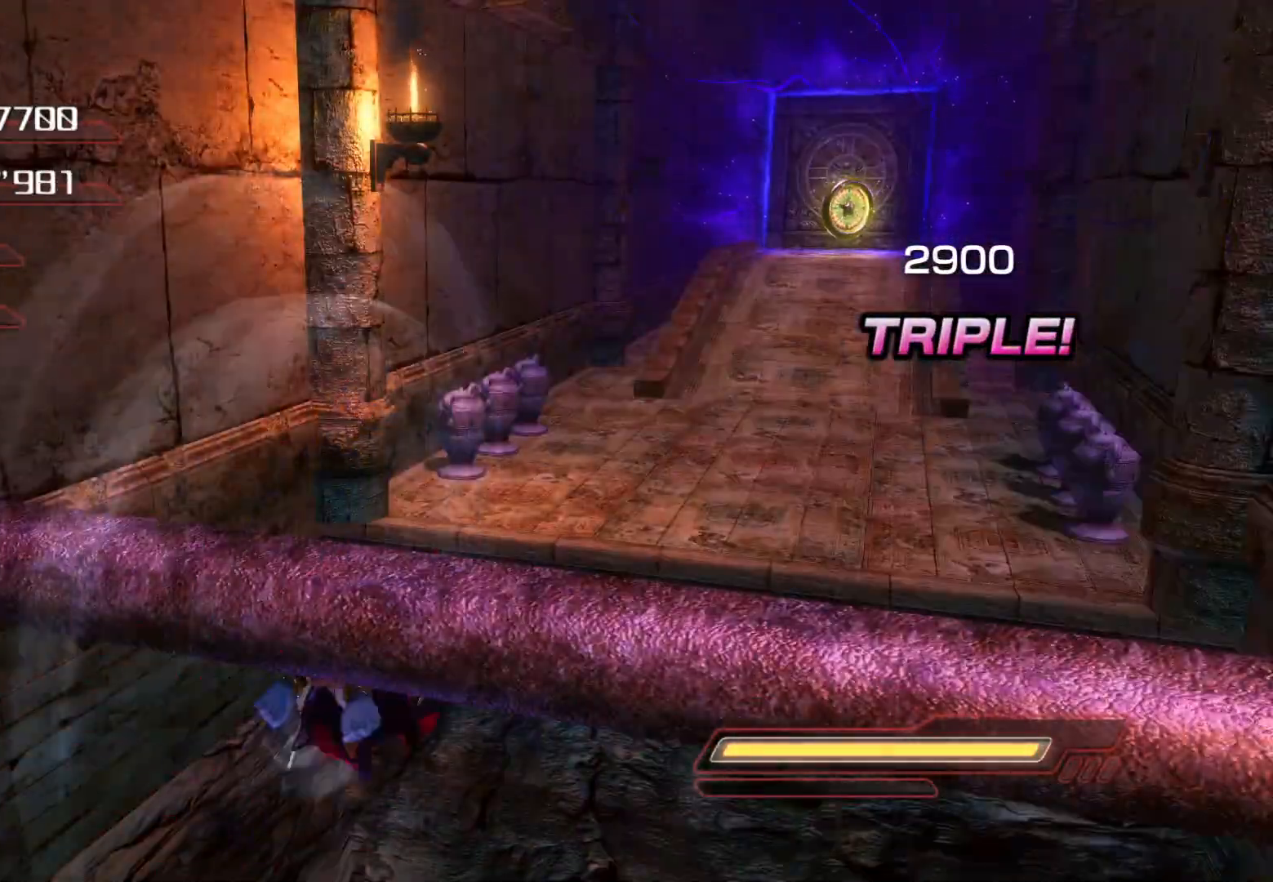
{"buttons": [], "left_stick": "up", "right_stick": "center", "events": [[50, "CROSS", "up"], [50, "left_stick", "up"]]}
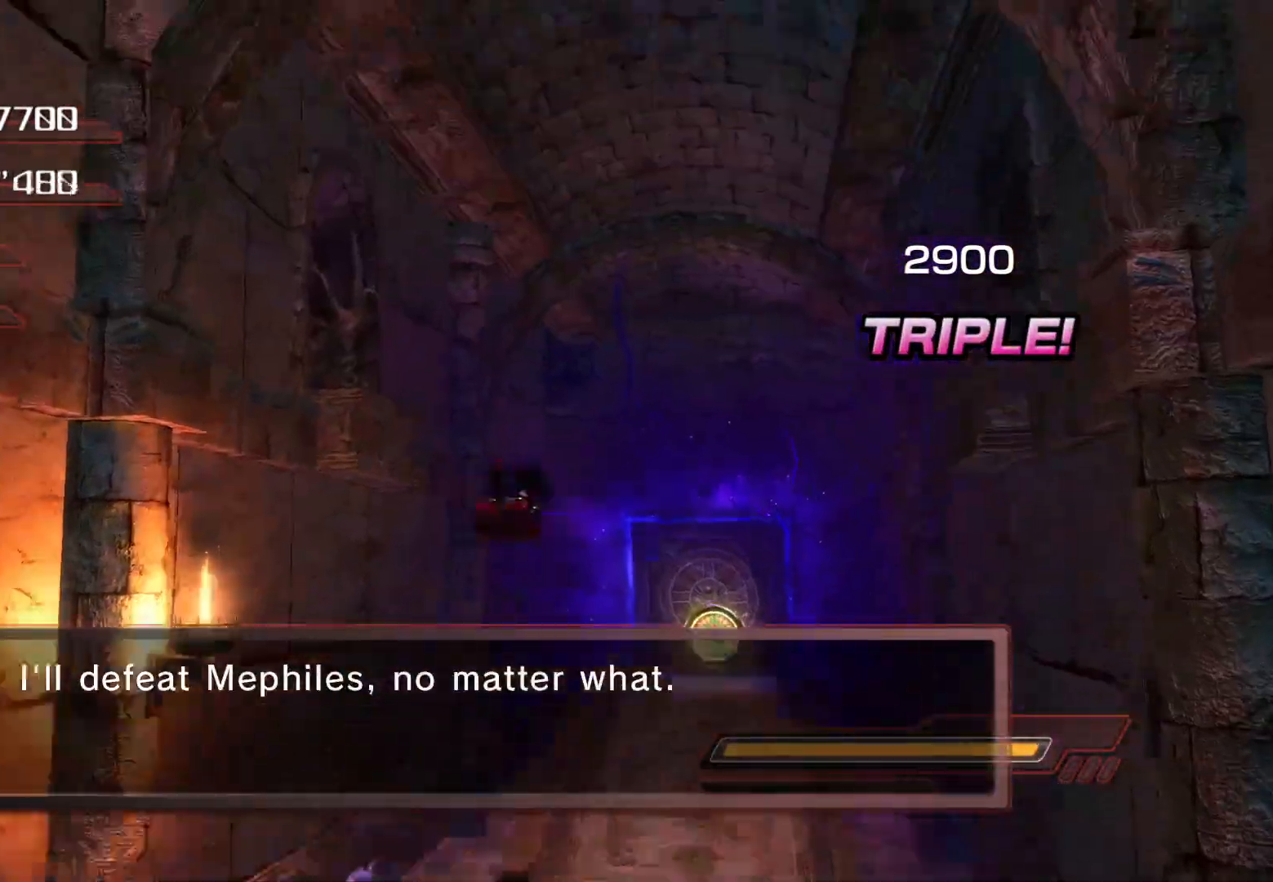
{"buttons": [], "left_stick": "up", "right_stick": "center", "events": []}
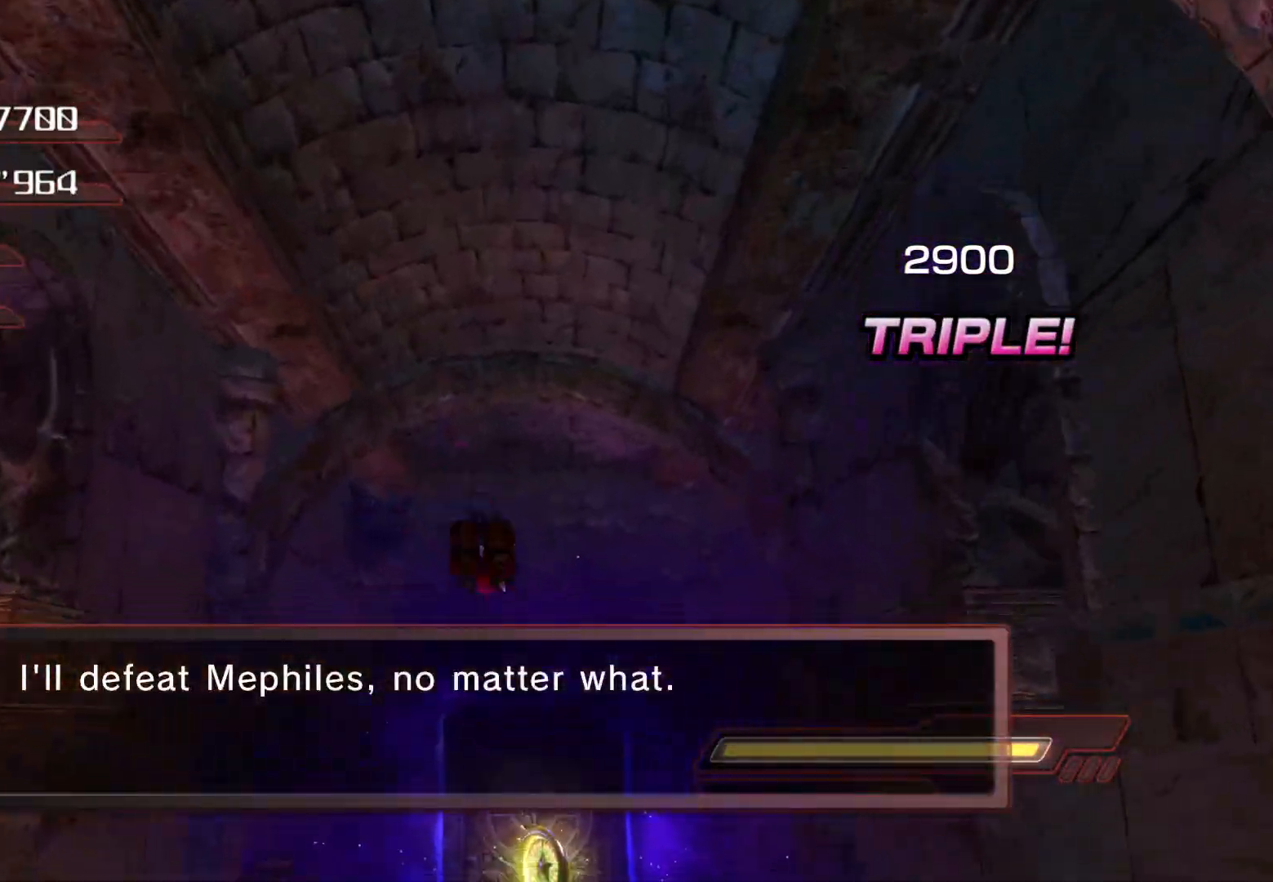
{"buttons": [], "left_stick": "up", "right_stick": "center", "events": []}
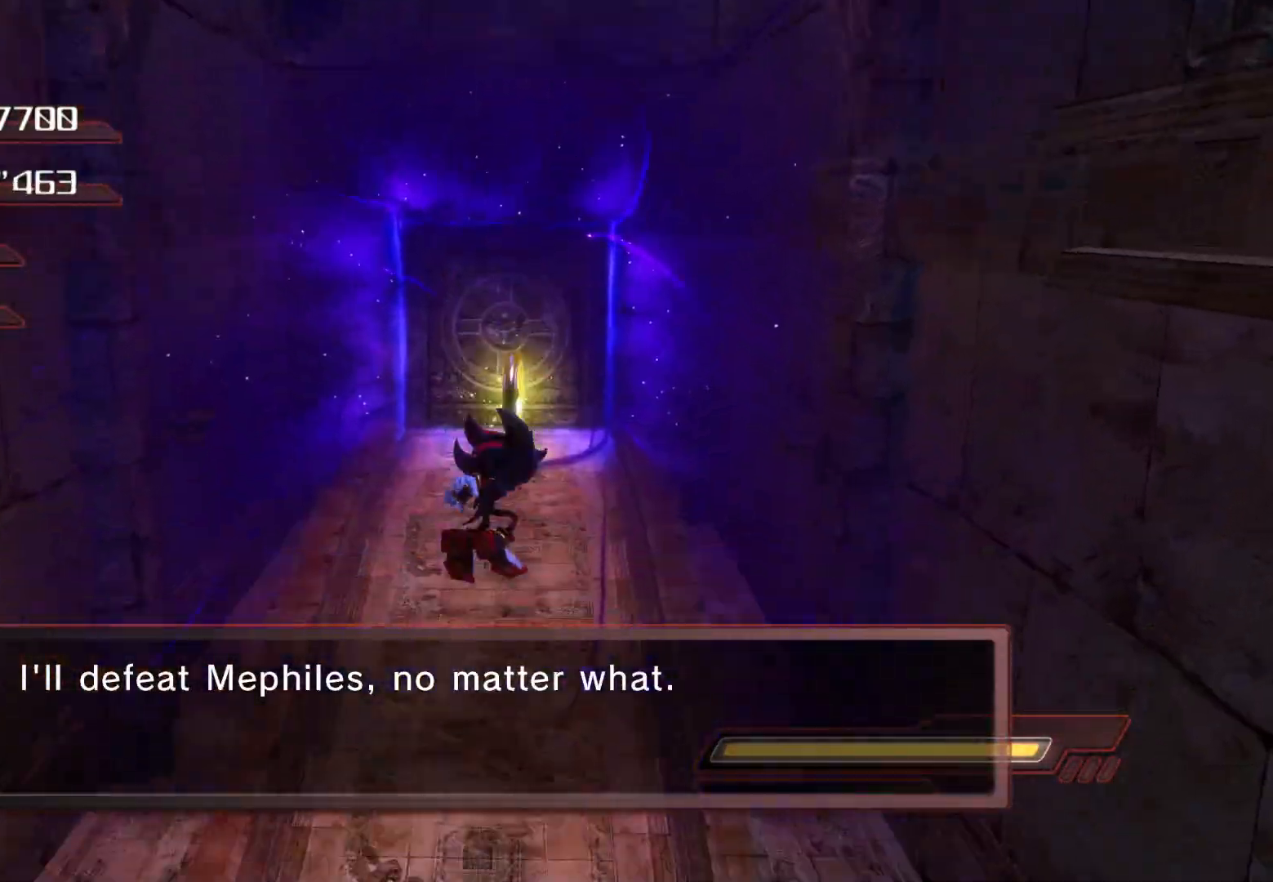
{"buttons": [], "left_stick": "up", "right_stick": "center", "events": [[150, "R2", "down"], [268, "R2", "up"]]}
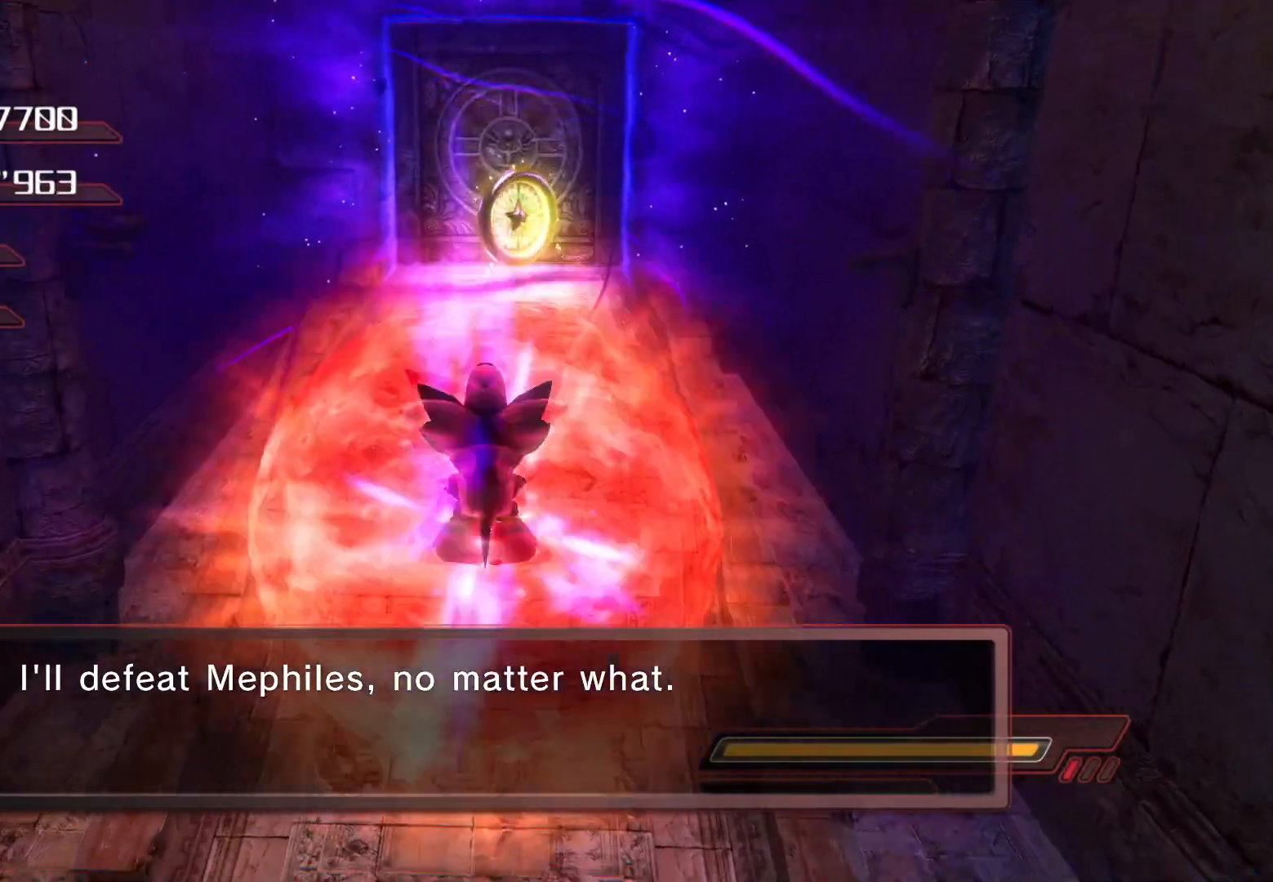
{"buttons": ["SQUARE"], "left_stick": "up", "right_stick": "center", "events": [[486, "SQUARE", "down"]]}
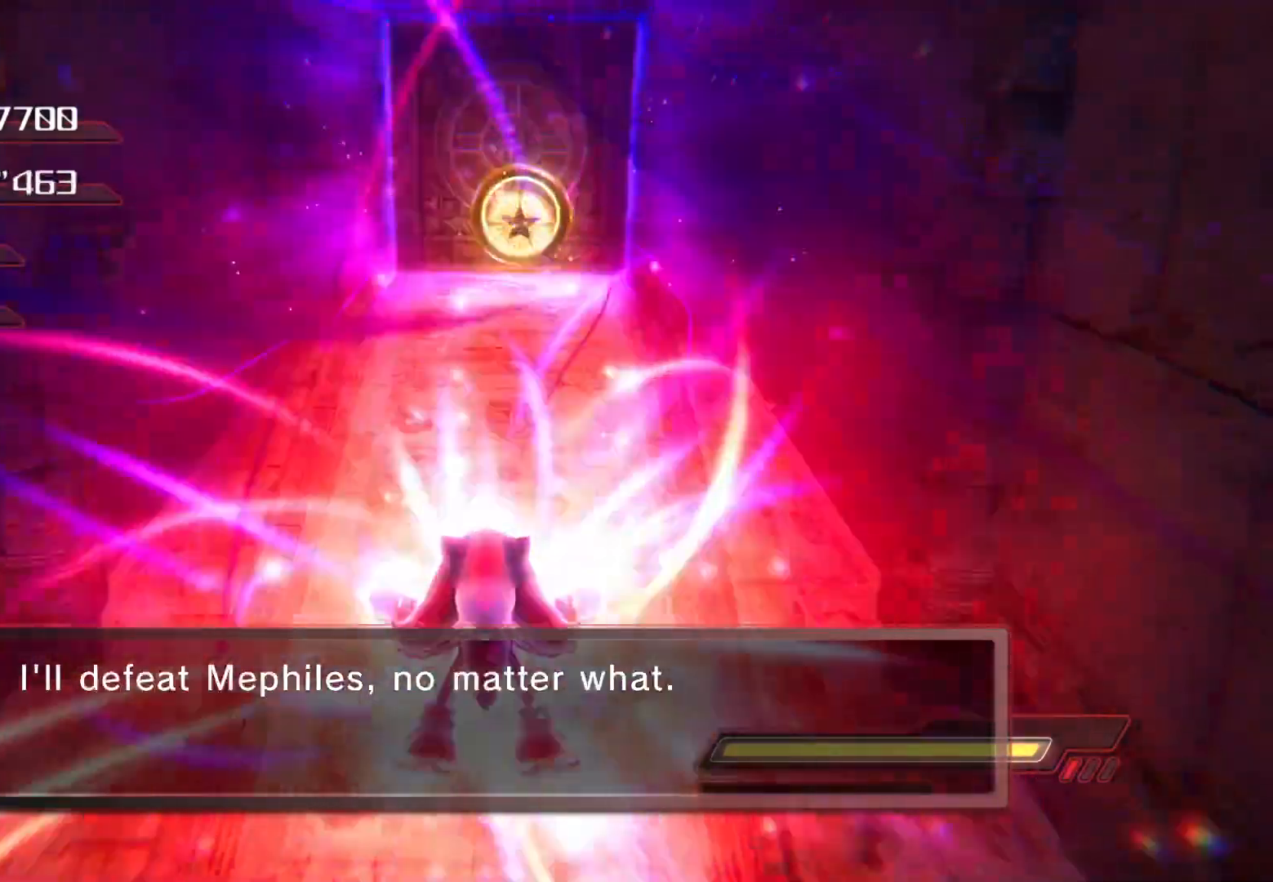
{"buttons": [], "left_stick": "up", "right_stick": "center", "events": [[51, "SQUARE", "up"], [134, "SQUARE", "down"], [201, "SQUARE", "up"], [252, "SQUARE", "down"], [302, "SQUARE", "up"], [369, "SQUARE", "down"], [419, "SQUARE", "up"]]}